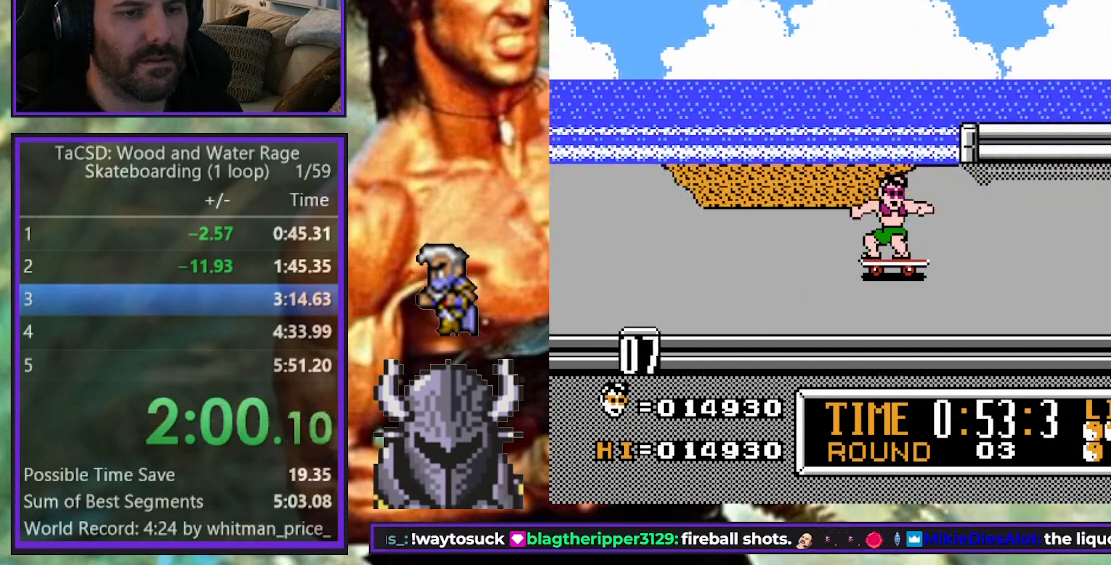
Gameplay with a controller (Xbox layout); each line is a JSON object with the inputs held at the frame after it. "events" lists button and stick changes between this image and that frame as [ms after this image, input, new state], when the widget could be followed in between. Not read: L3 R3 left_stick right_stick.
{"buttons": ["DPAD_RIGHT"], "events": [[217, "DPAD_UP", "down"], [383, "DPAD_UP", "up"]]}
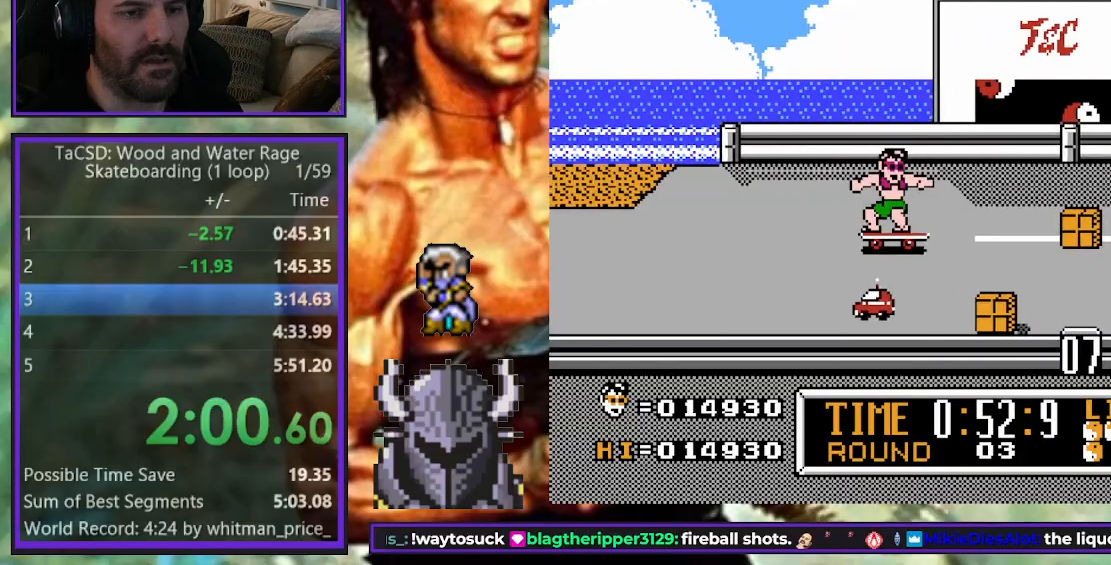
{"buttons": ["DPAD_RIGHT"], "events": [[83, "DPAD_DOWN", "down"], [200, "DPAD_DOWN", "up"]]}
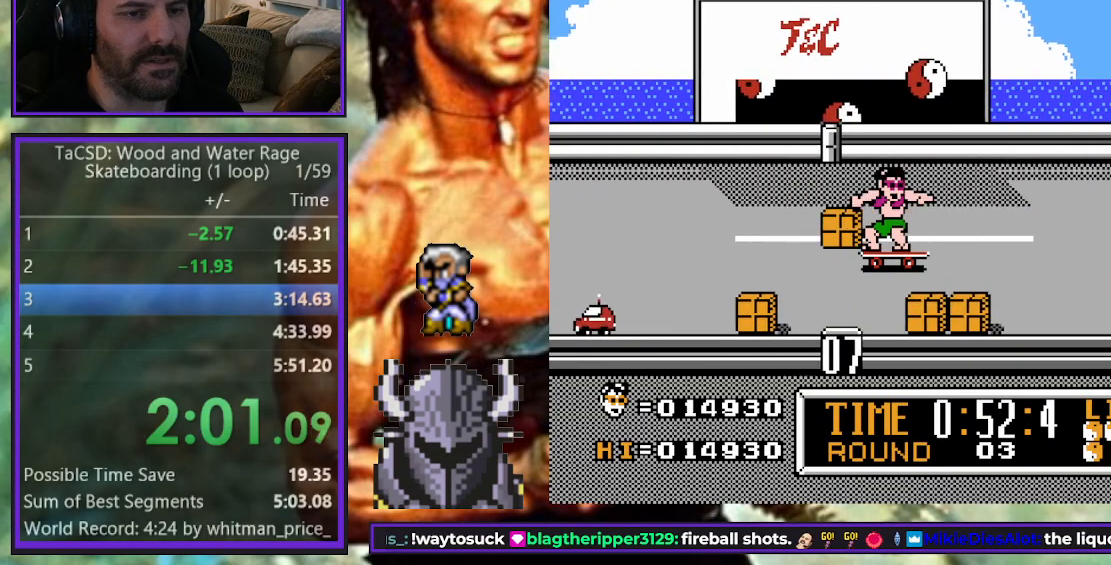
{"buttons": ["DPAD_DOWN", "DPAD_RIGHT"], "events": [[217, "DPAD_DOWN", "down"]]}
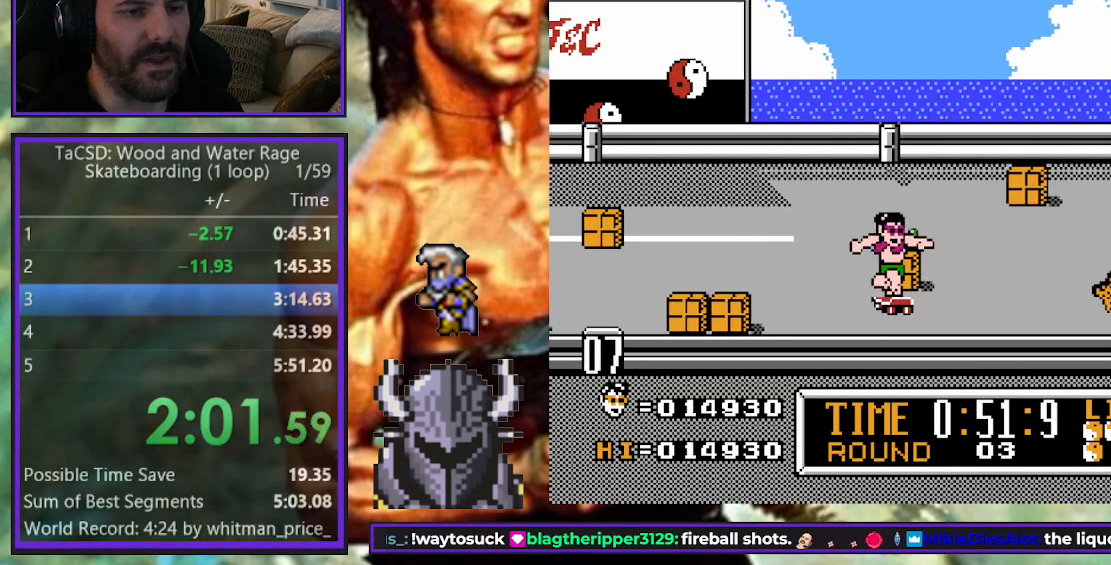
{"buttons": ["B", "DPAD_LEFT"], "events": [[83, "DPAD_DOWN", "up"], [100, "DPAD_UP", "down"], [433, "DPAD_LEFT", "down"], [433, "DPAD_RIGHT", "up"], [450, "DPAD_UP", "up"], [483, "B", "down"]]}
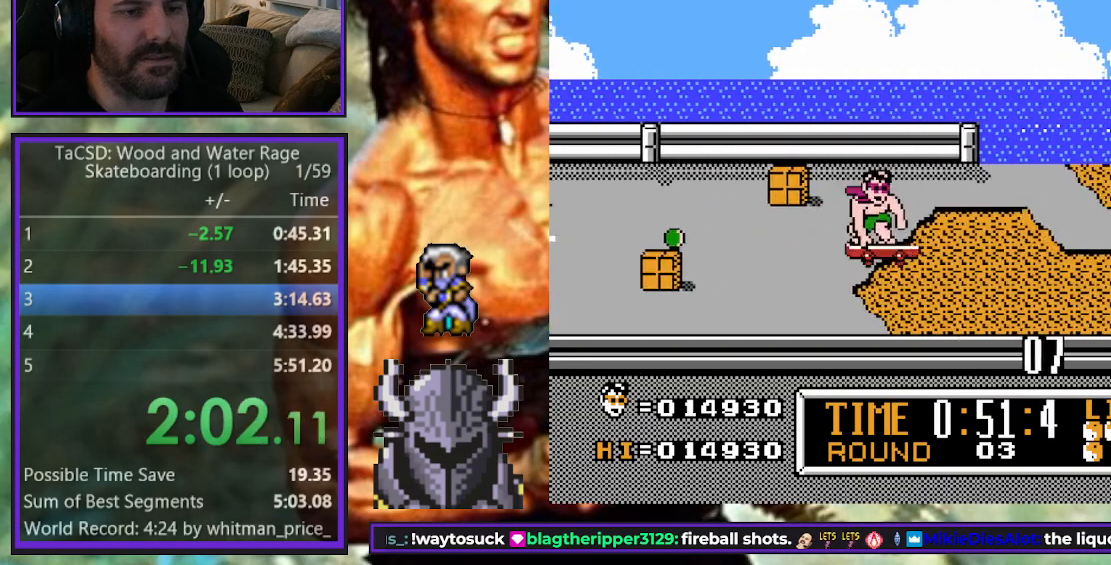
{"buttons": [], "events": [[100, "B", "up"], [117, "DPAD_LEFT", "up"]]}
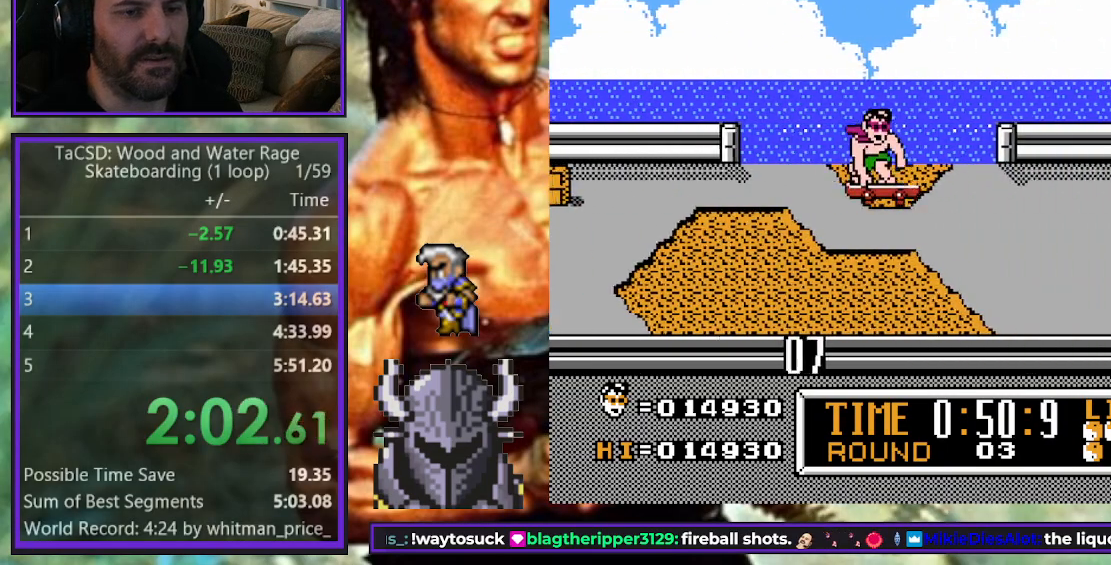
{"buttons": ["DPAD_DOWN"], "events": [[150, "DPAD_RIGHT", "down"], [400, "DPAD_DOWN", "down"], [467, "DPAD_RIGHT", "up"]]}
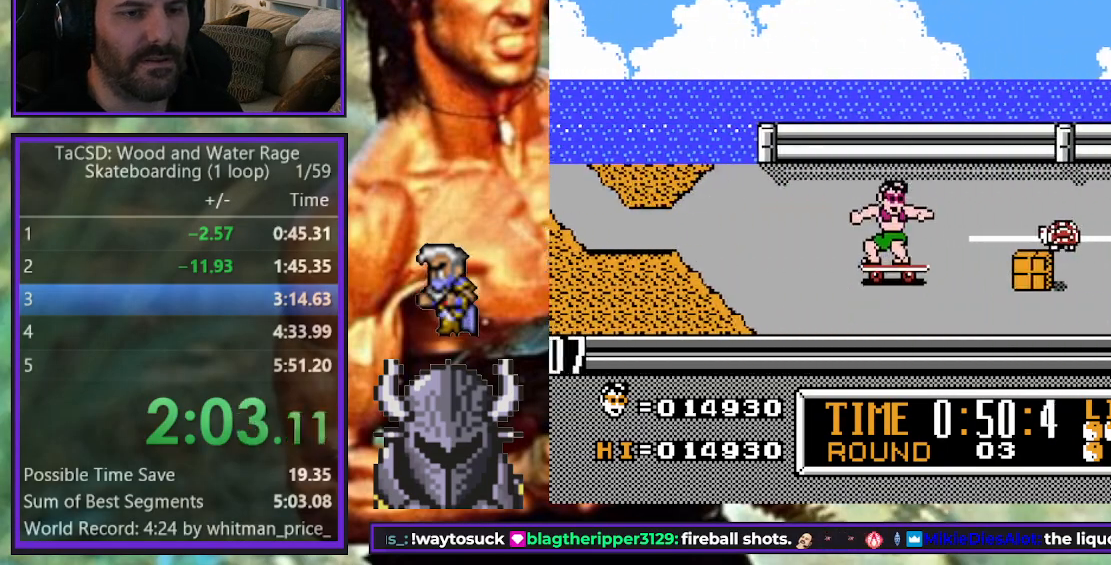
{"buttons": ["DPAD_UP", "DPAD_RIGHT"], "events": [[50, "DPAD_RIGHT", "down"], [250, "DPAD_DOWN", "up"], [333, "DPAD_UP", "down"]]}
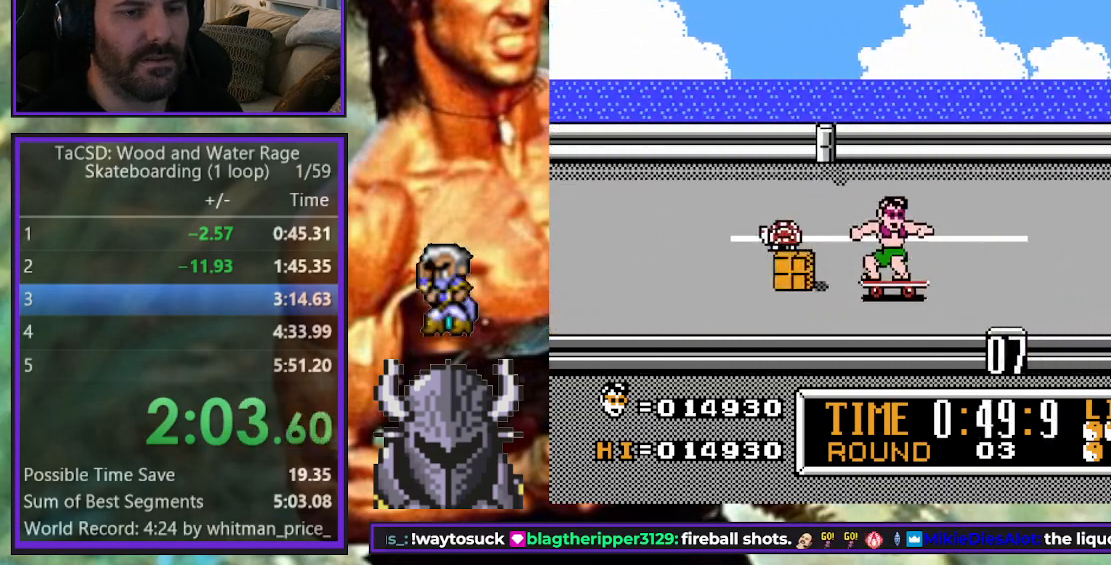
{"buttons": ["DPAD_RIGHT"], "events": [[83, "DPAD_UP", "up"], [217, "DPAD_DOWN", "down"], [283, "DPAD_DOWN", "up"]]}
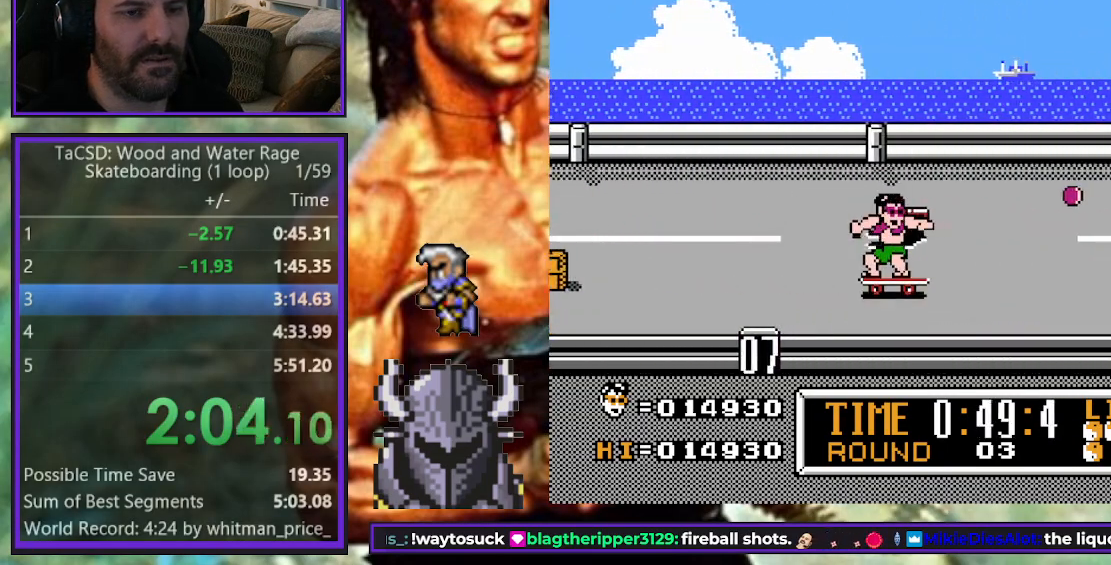
{"buttons": ["DPAD_RIGHT"], "events": []}
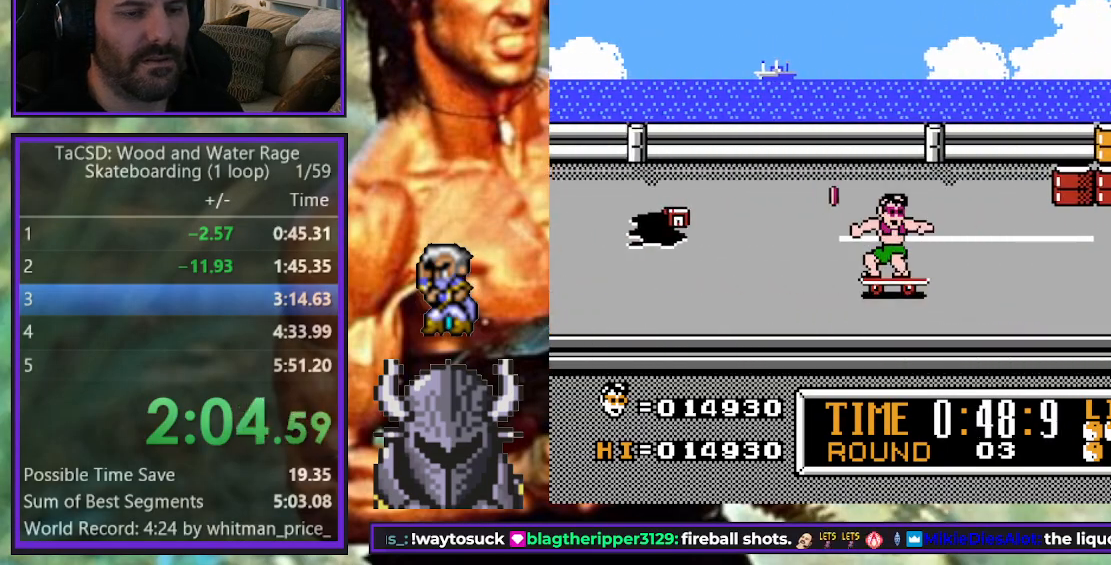
{"buttons": ["DPAD_RIGHT"], "events": []}
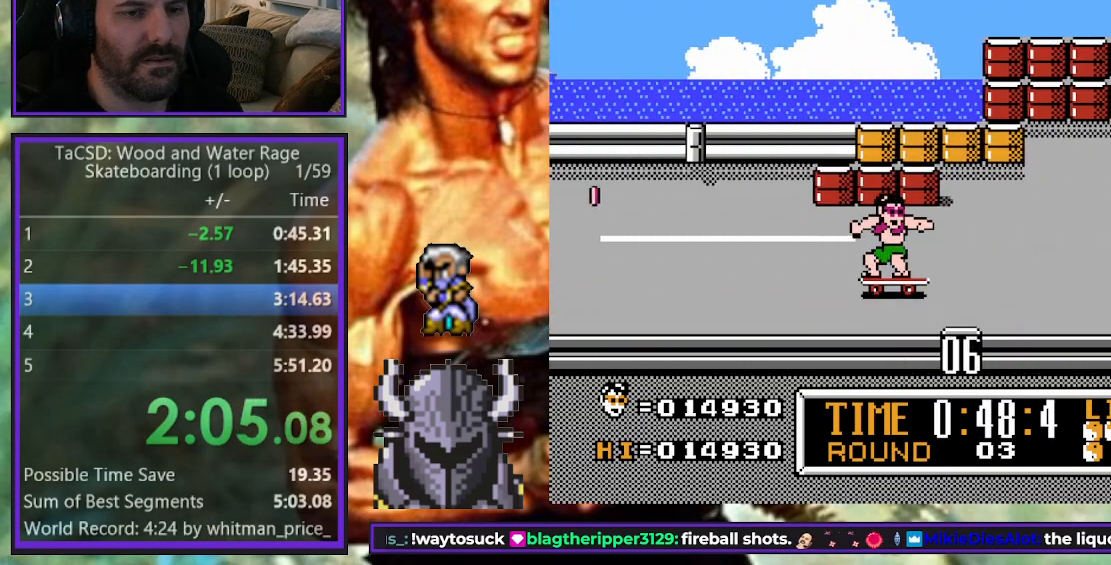
{"buttons": ["DPAD_RIGHT"], "events": []}
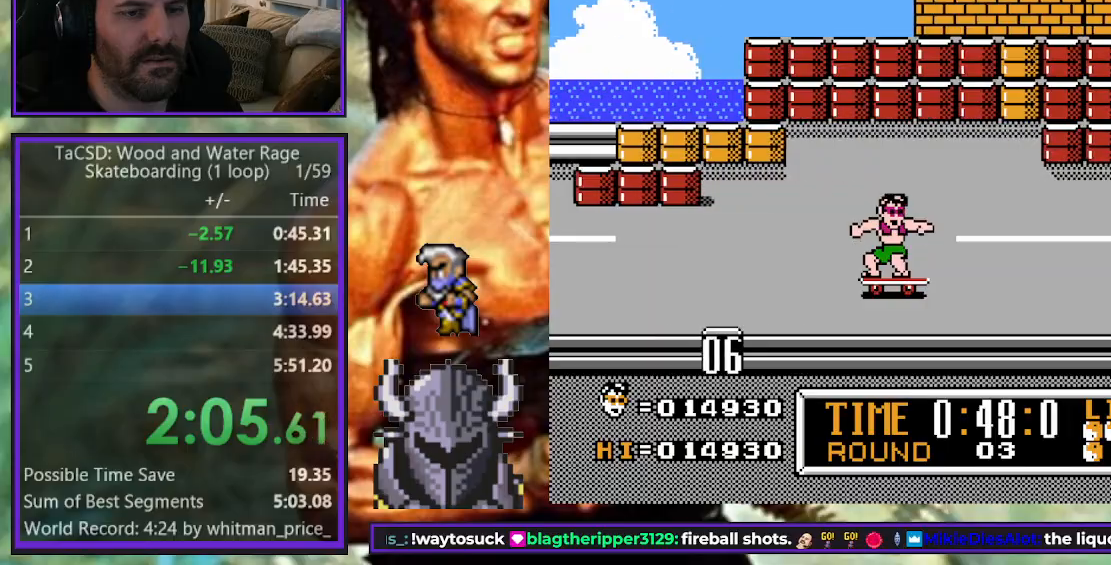
{"buttons": ["DPAD_UP", "DPAD_RIGHT"], "events": [[400, "DPAD_UP", "down"]]}
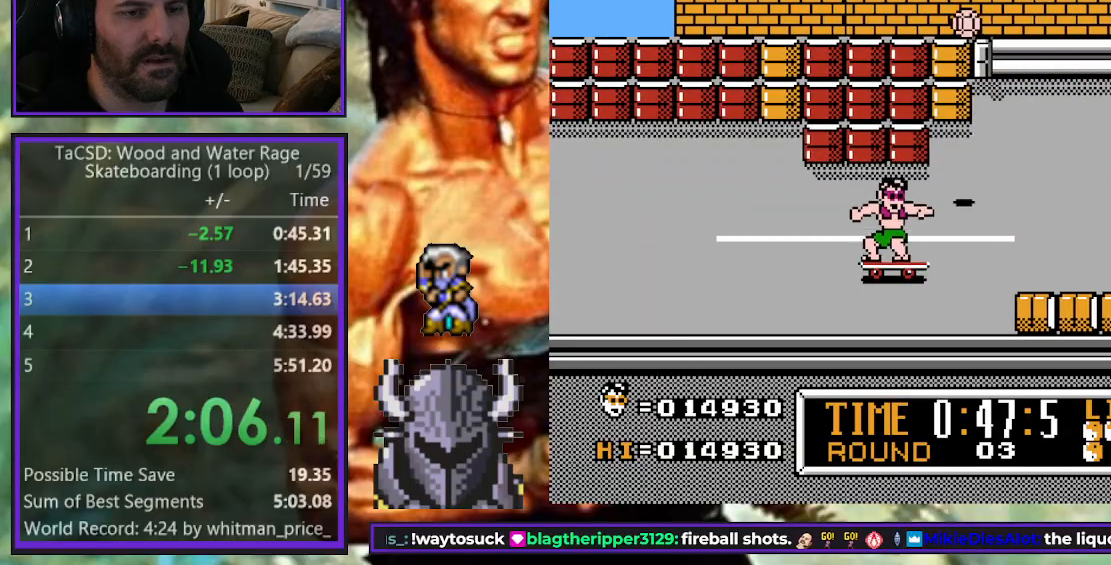
{"buttons": ["DPAD_DOWN", "DPAD_RIGHT"], "events": [[67, "DPAD_UP", "up"], [483, "DPAD_DOWN", "down"]]}
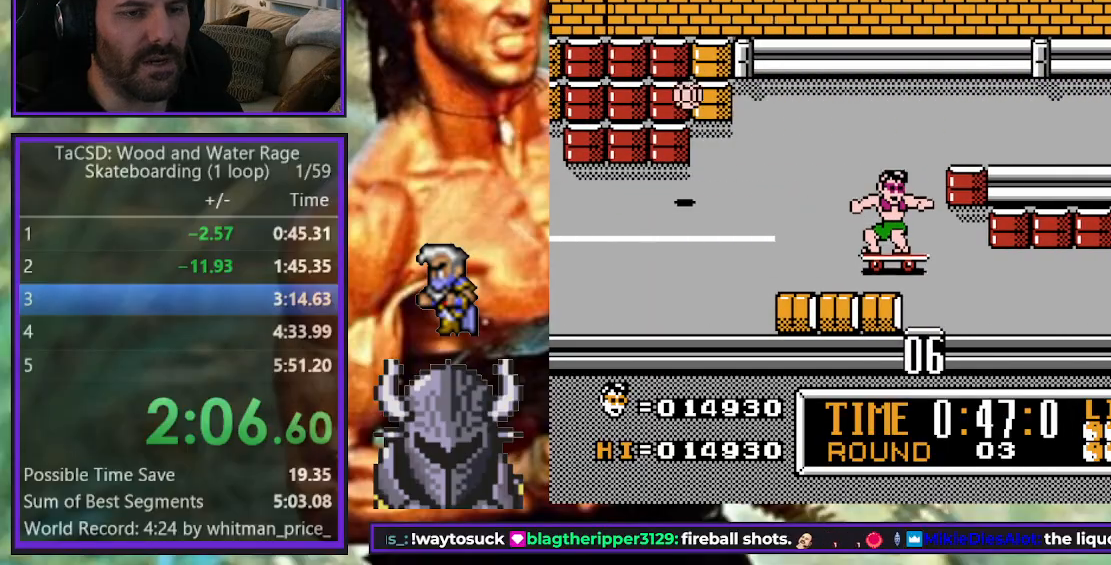
{"buttons": ["DPAD_RIGHT"], "events": [[183, "DPAD_DOWN", "up"]]}
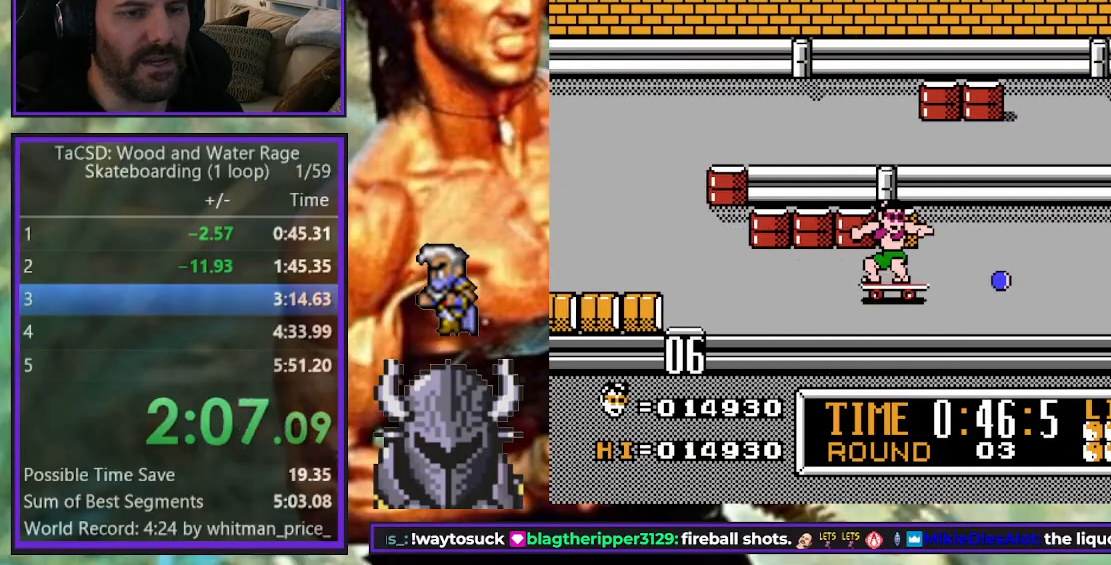
{"buttons": ["DPAD_RIGHT"], "events": [[150, "DPAD_UP", "down"], [250, "DPAD_UP", "up"]]}
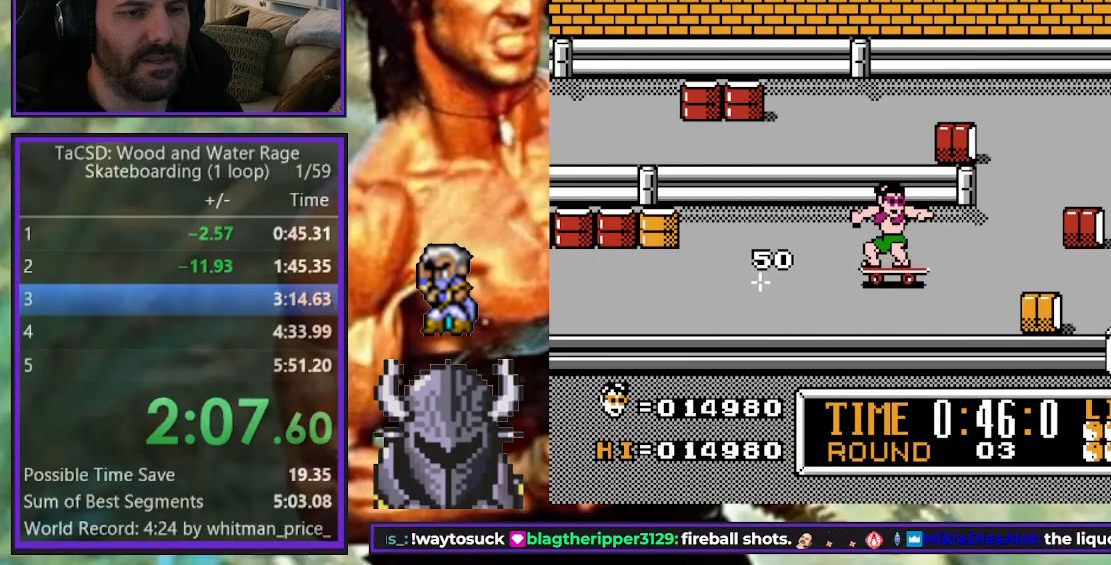
{"buttons": ["DPAD_RIGHT"], "events": []}
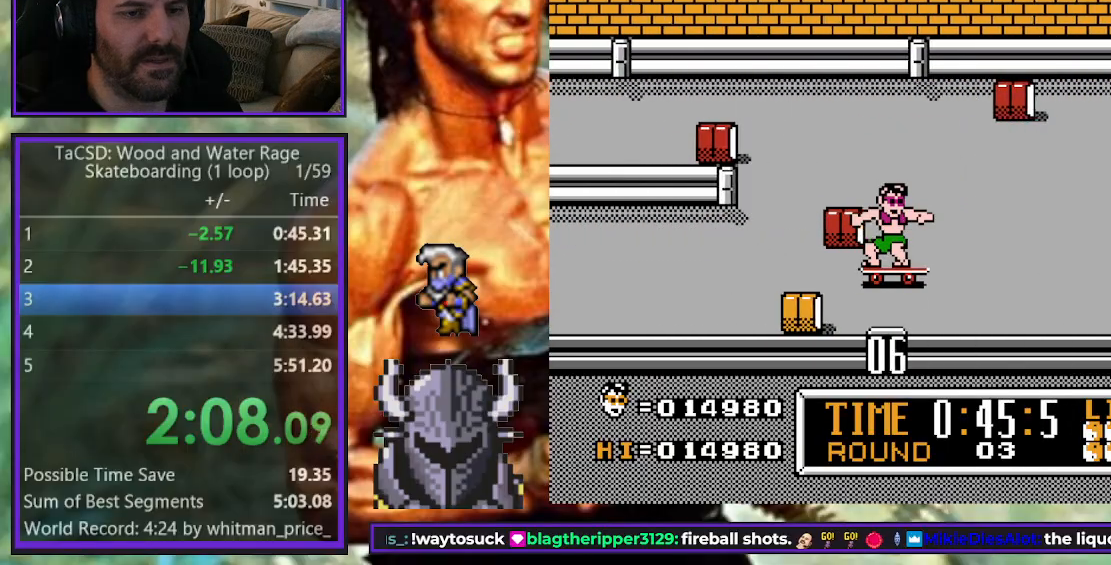
{"buttons": ["DPAD_RIGHT"], "events": [[33, "DPAD_DOWN", "down"], [150, "DPAD_DOWN", "up"]]}
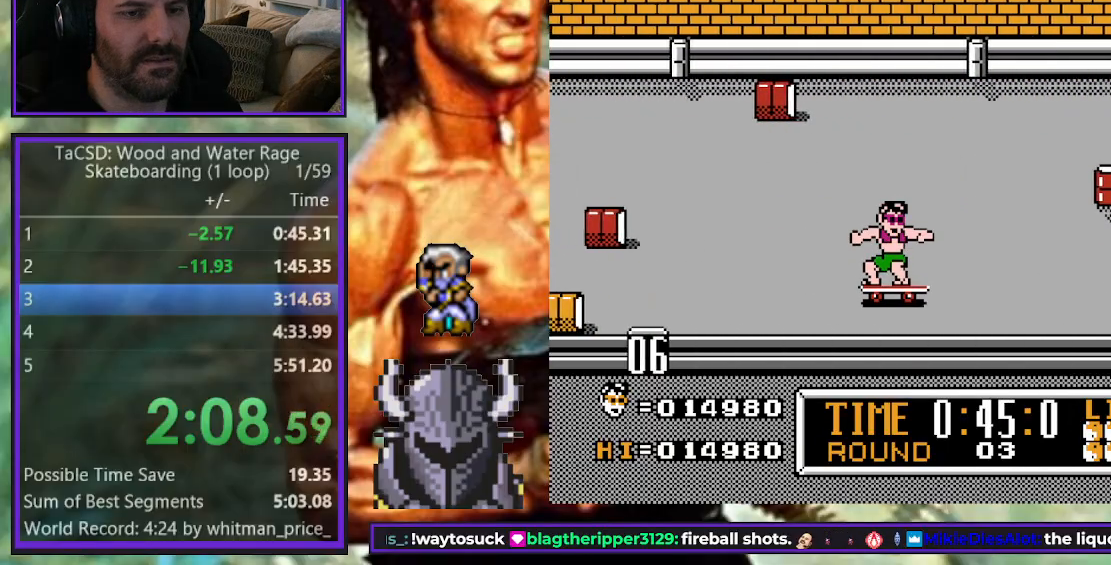
{"buttons": ["DPAD_RIGHT"], "events": [[250, "DPAD_DOWN", "down"], [433, "DPAD_DOWN", "up"]]}
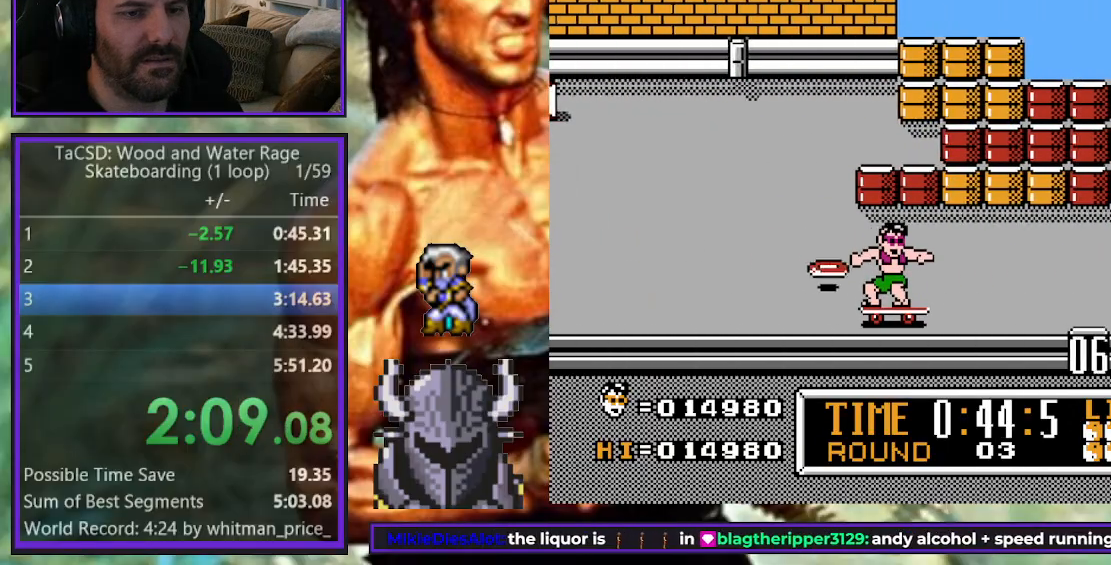
{"buttons": ["DPAD_RIGHT"], "events": []}
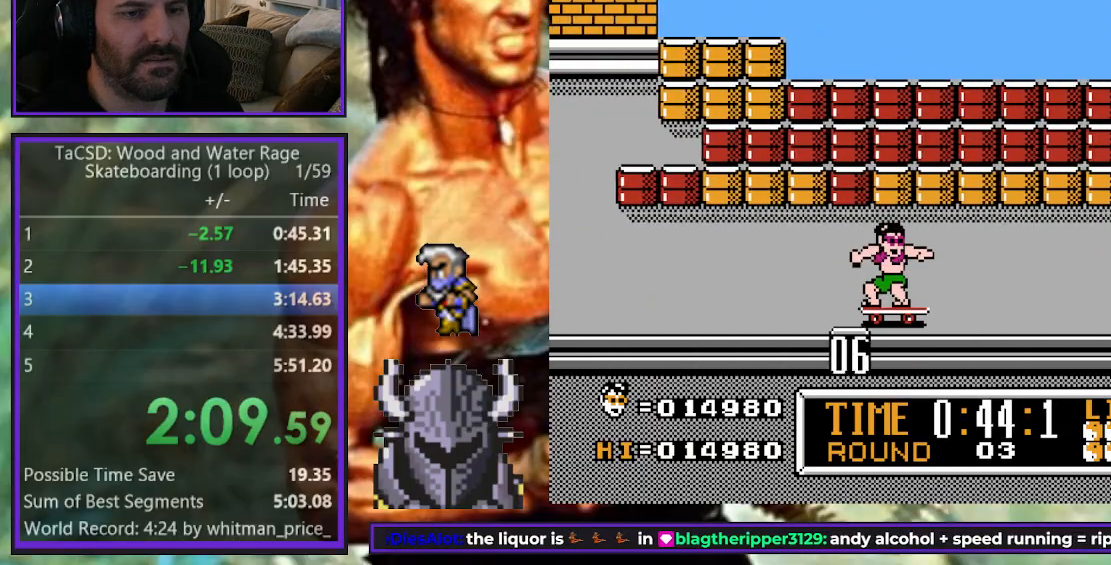
{"buttons": ["DPAD_RIGHT"], "events": []}
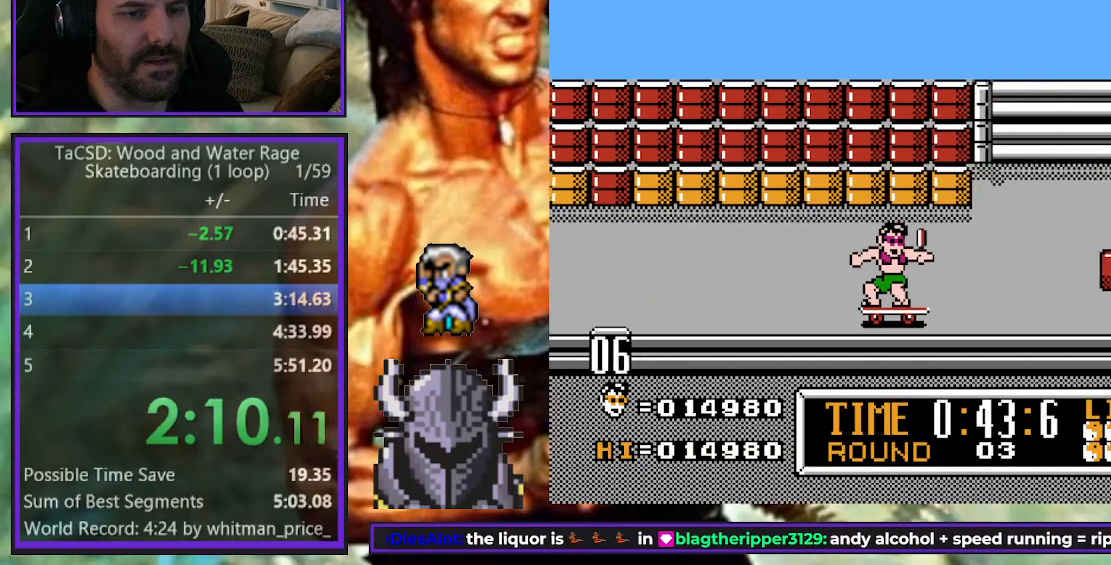
{"buttons": ["DPAD_RIGHT"], "events": []}
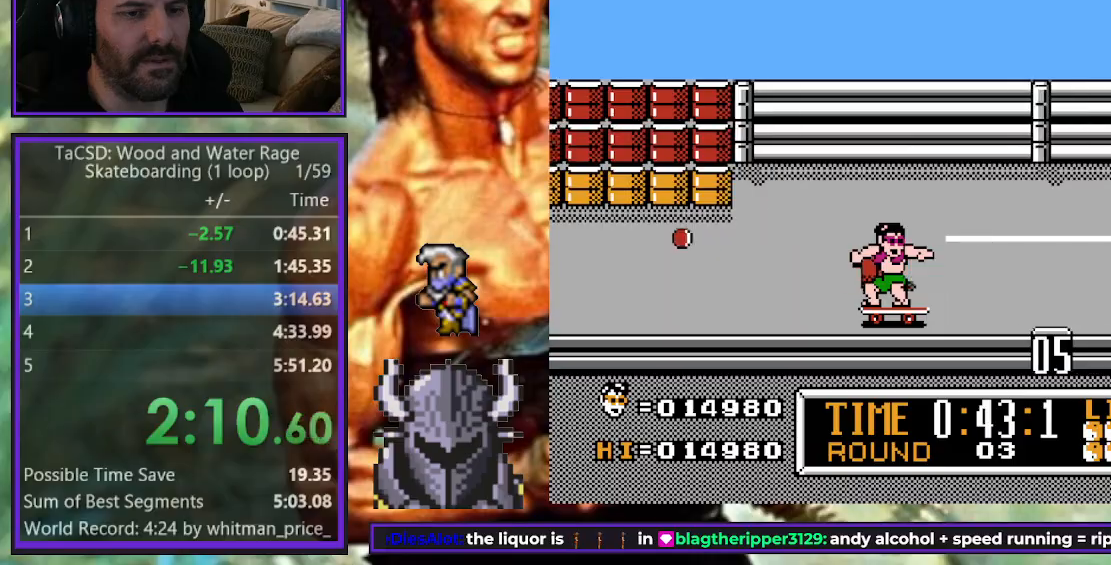
{"buttons": ["DPAD_RIGHT"], "events": []}
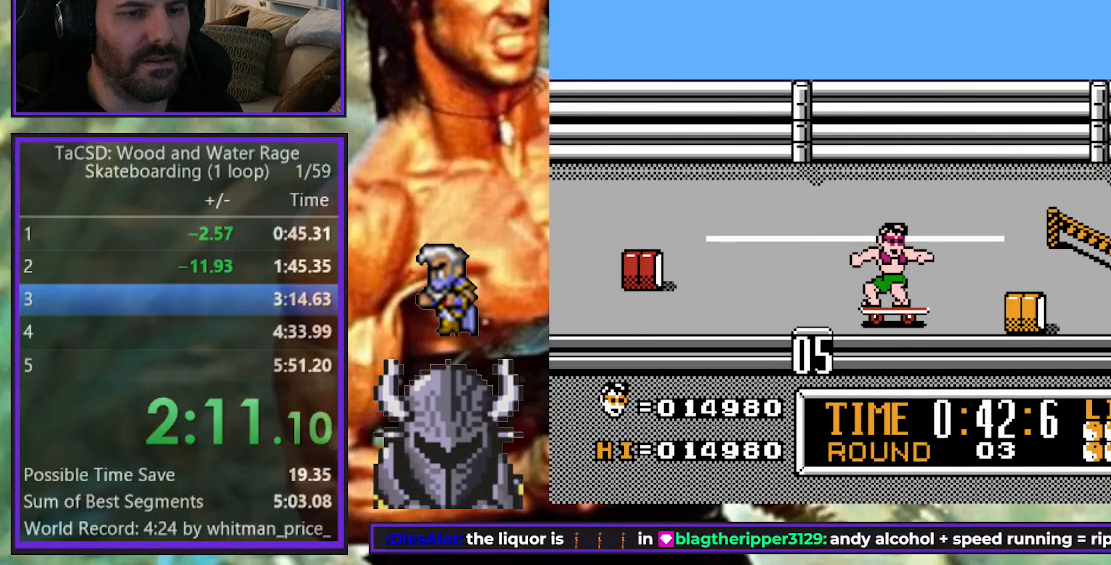
{"buttons": [], "events": [[17, "DPAD_UP", "down"], [33, "DPAD_LEFT", "down"], [33, "DPAD_RIGHT", "up"], [33, "DPAD_UP", "up"], [67, "B", "down"], [167, "B", "up"], [183, "DPAD_LEFT", "up"]]}
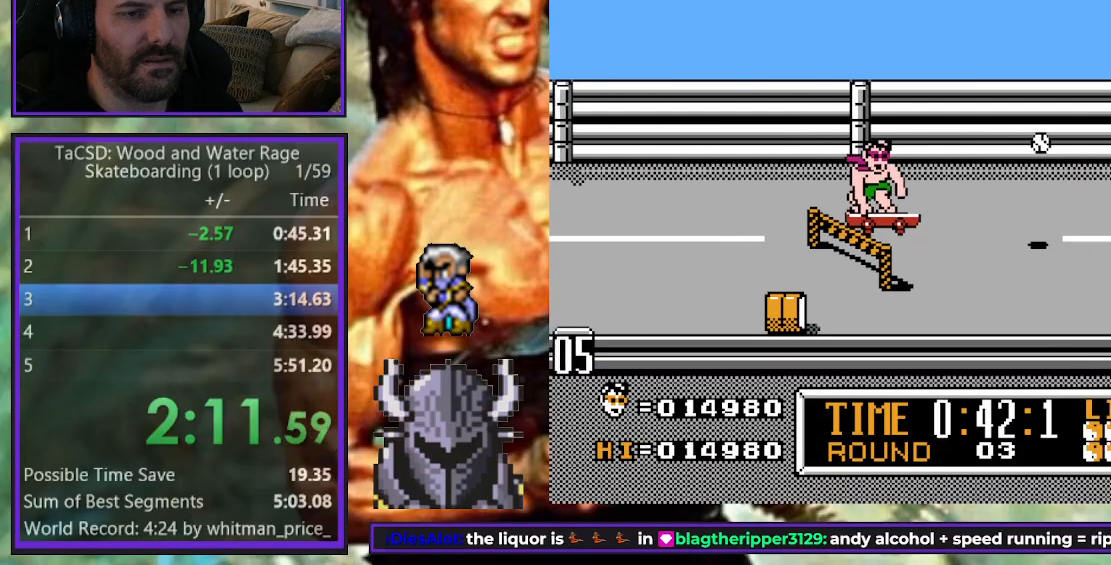
{"buttons": ["DPAD_RIGHT"], "events": [[217, "DPAD_RIGHT", "down"]]}
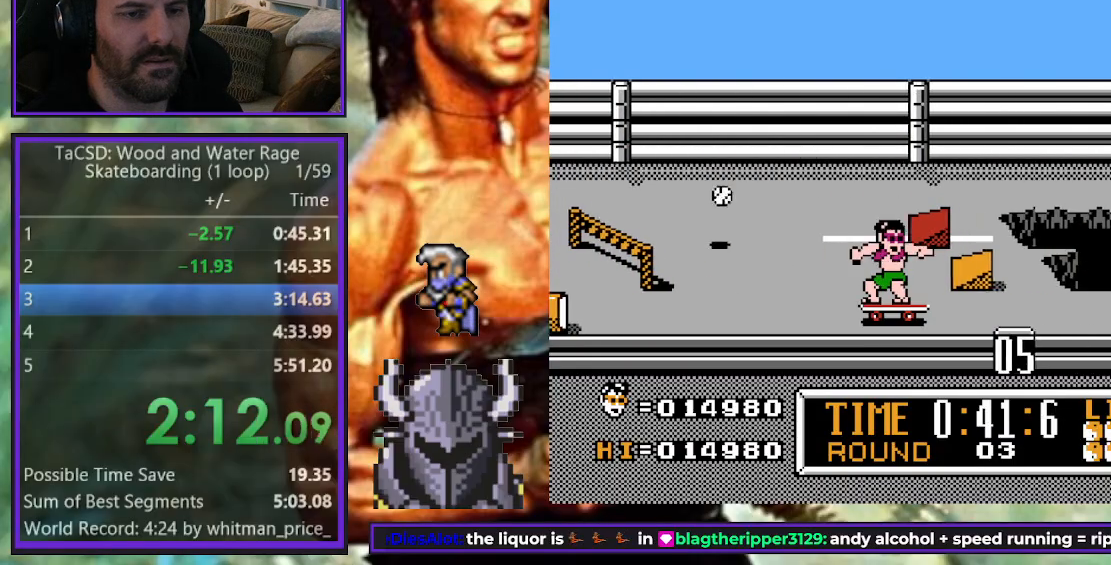
{"buttons": ["DPAD_RIGHT"], "events": []}
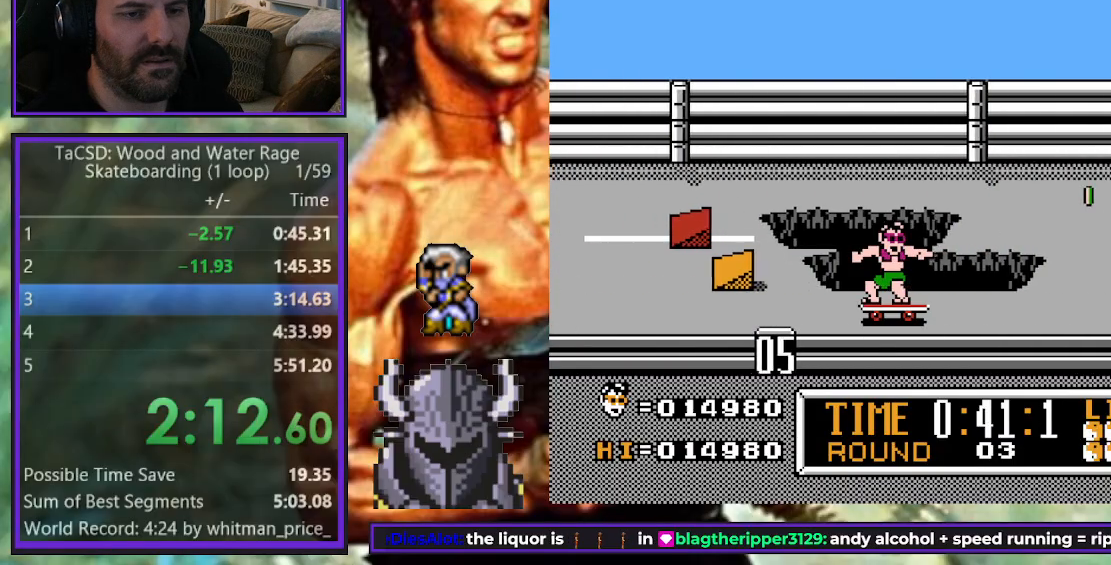
{"buttons": ["DPAD_RIGHT"], "events": []}
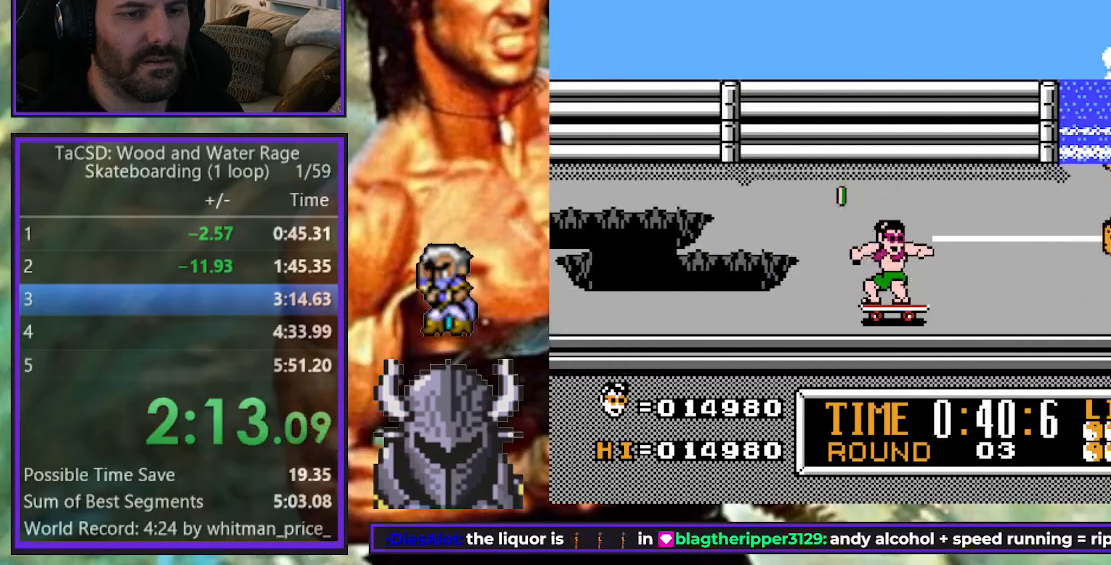
{"buttons": ["B", "DPAD_LEFT"], "events": [[483, "DPAD_LEFT", "down"], [483, "DPAD_RIGHT", "up"], [500, "B", "down"]]}
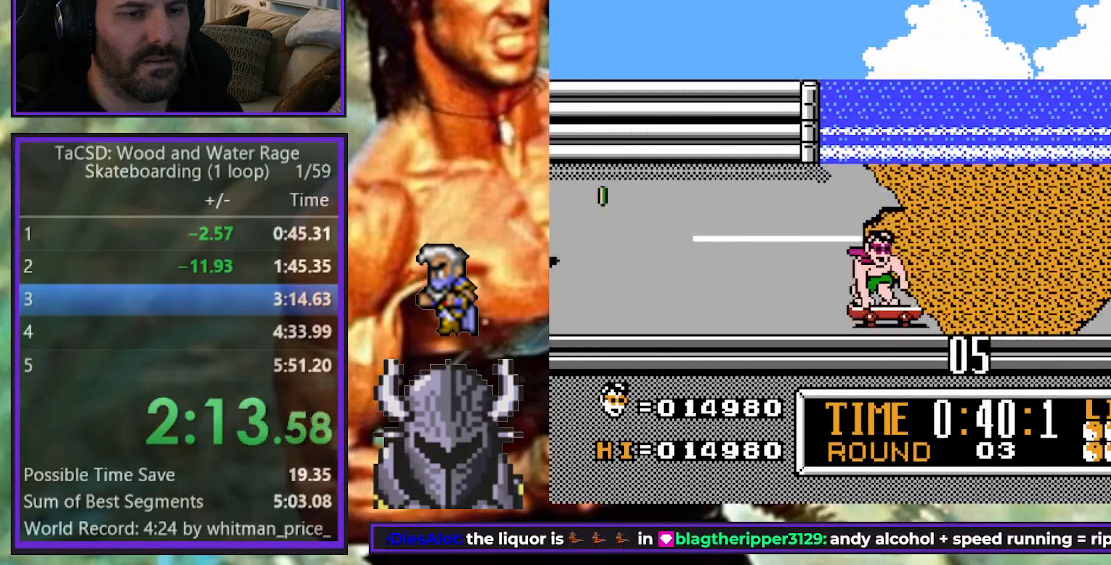
{"buttons": [], "events": [[83, "B", "up"], [117, "DPAD_LEFT", "up"]]}
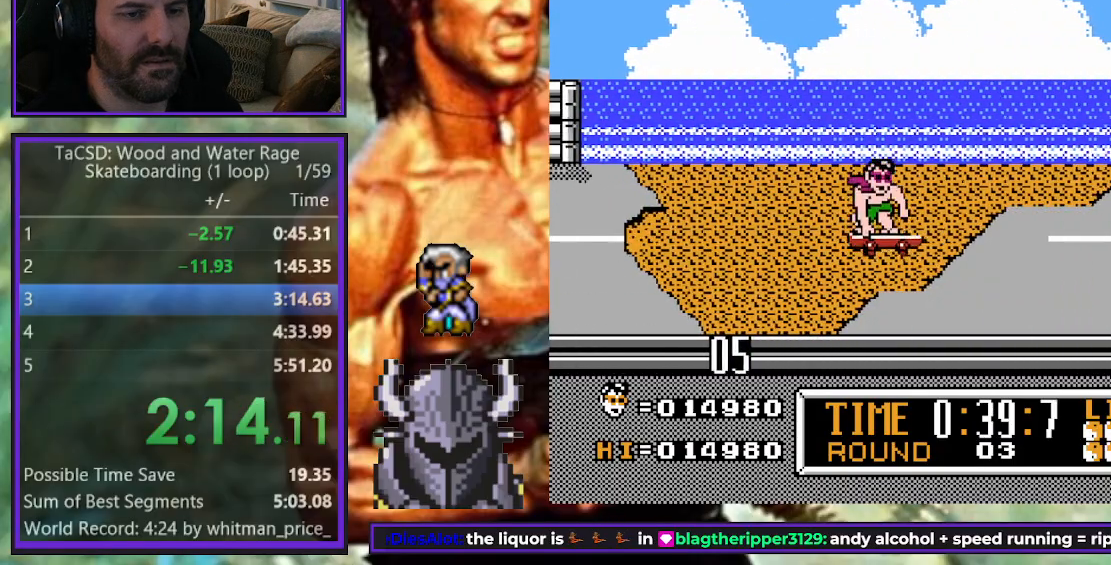
{"buttons": ["DPAD_RIGHT"], "events": [[50, "DPAD_RIGHT", "down"]]}
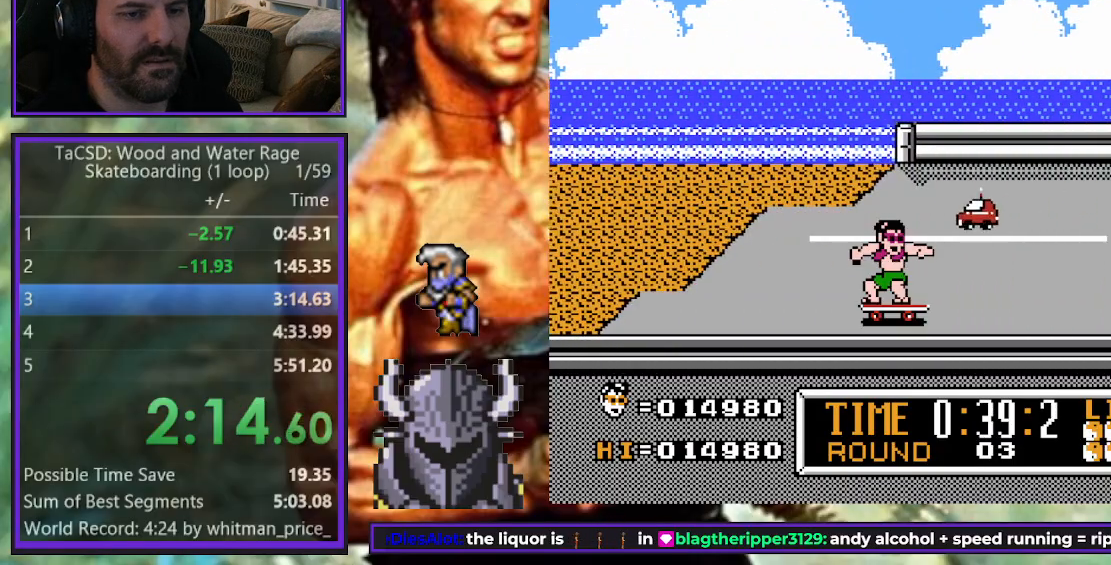
{"buttons": ["DPAD_RIGHT"], "events": []}